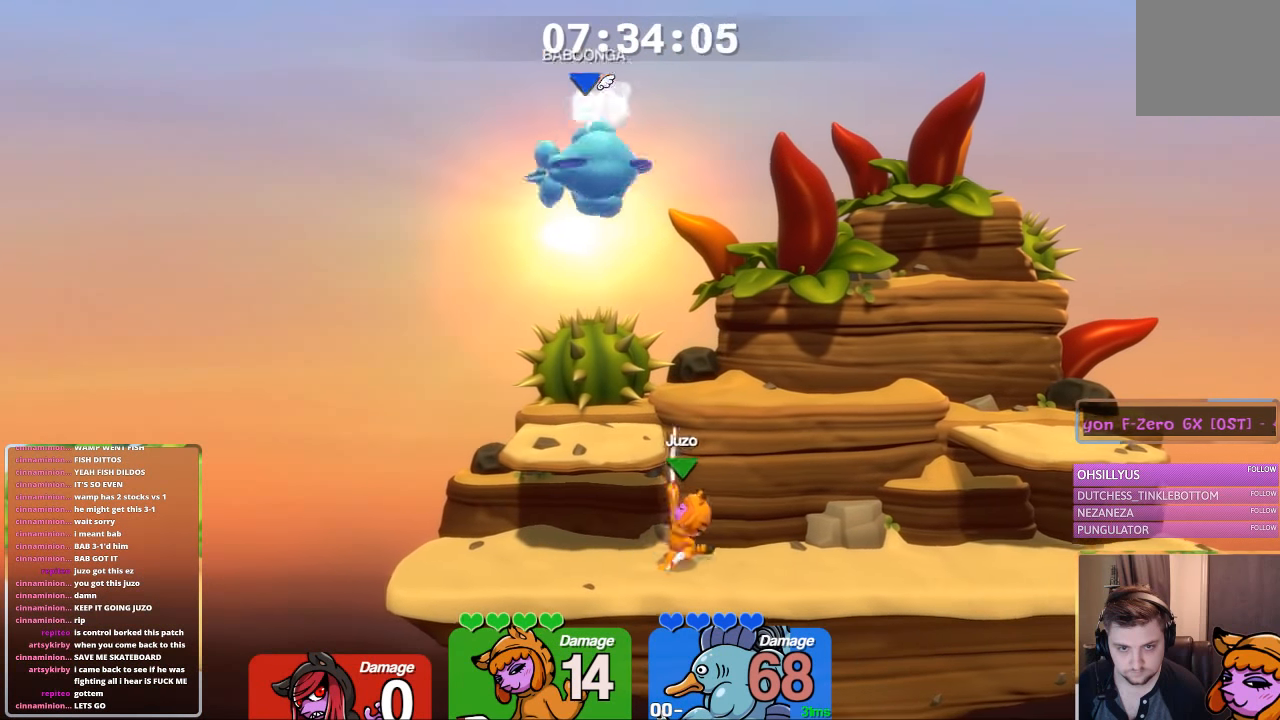
Gameplay with a controller (Xbox layout); each line is a JSON object with the inputs held at the frame after it. "events" lists button and stick changes between this image and that frame as [ms after this image, input, new state], when the widget could be followed in between.
{"buttons": [], "left_stick": "center", "right_stick": "center", "events": []}
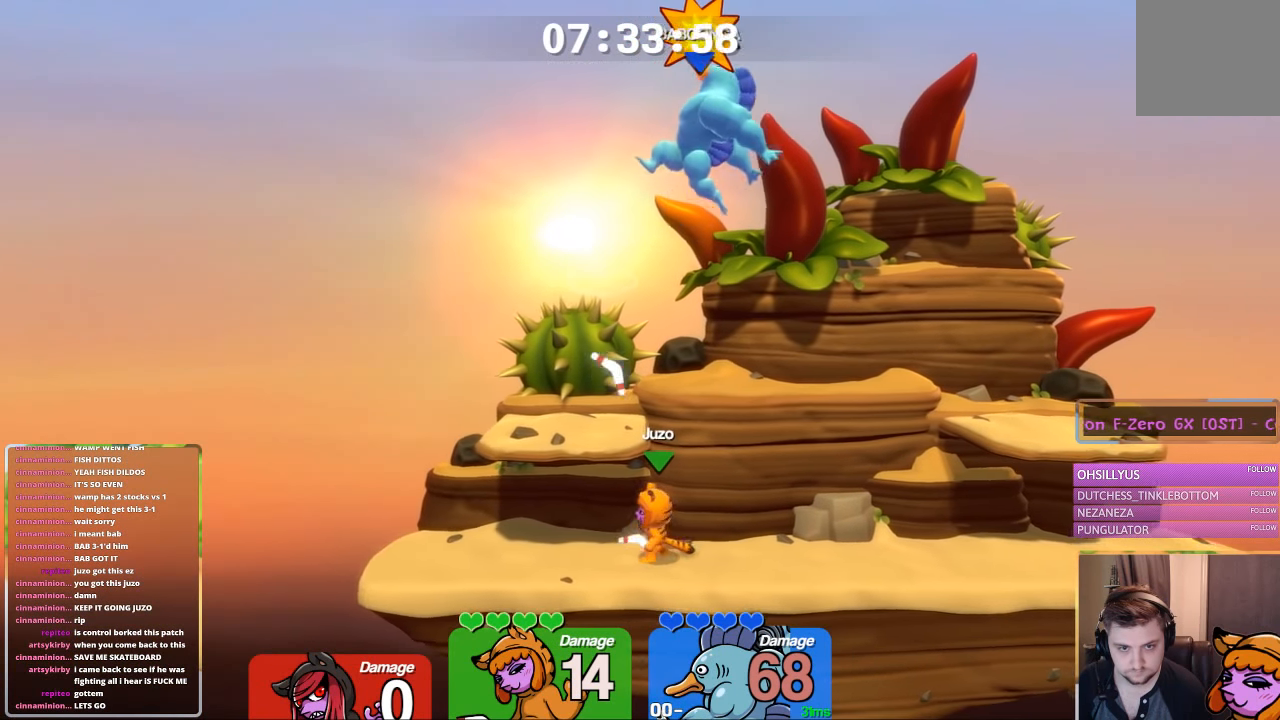
{"buttons": [], "left_stick": "center", "right_stick": "center", "events": [[100, "L1", "down"], [100, "left_stick", "right"], [233, "right_stick", "up-left"], [300, "L1", "up"], [300, "left_stick", "center"], [300, "right_stick", "center"]]}
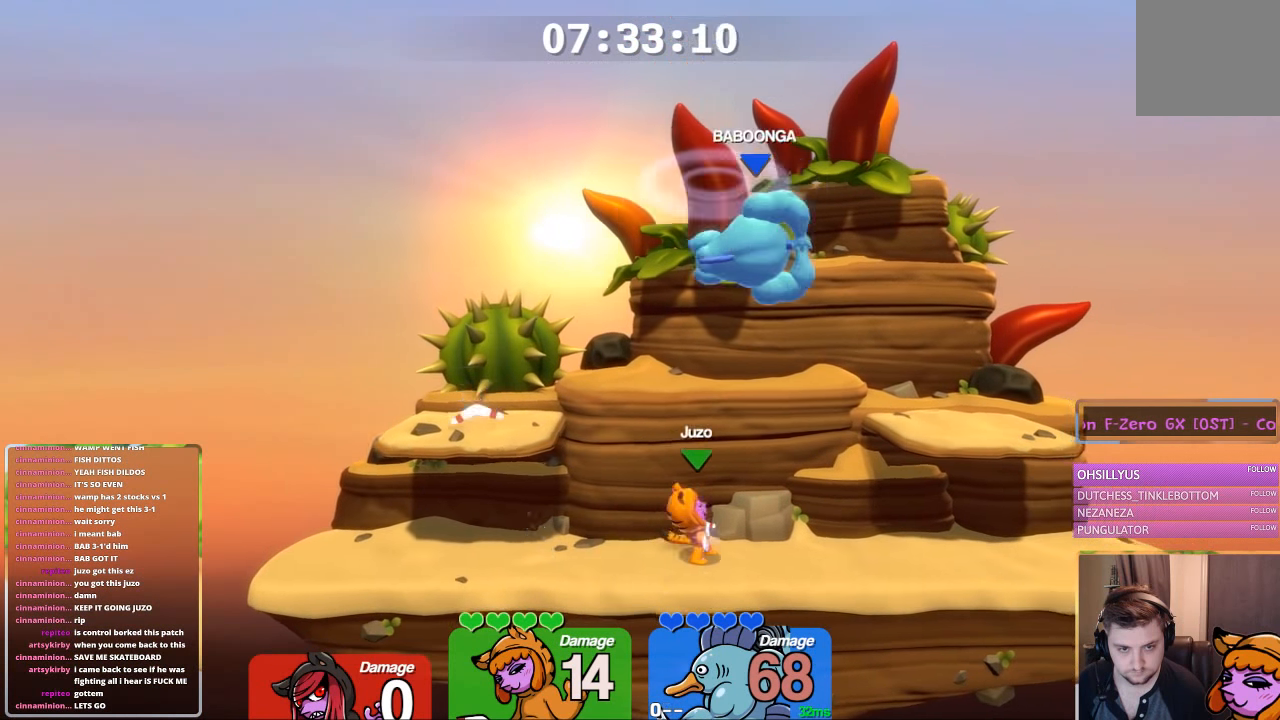
{"buttons": [], "left_stick": "center", "right_stick": "center", "events": []}
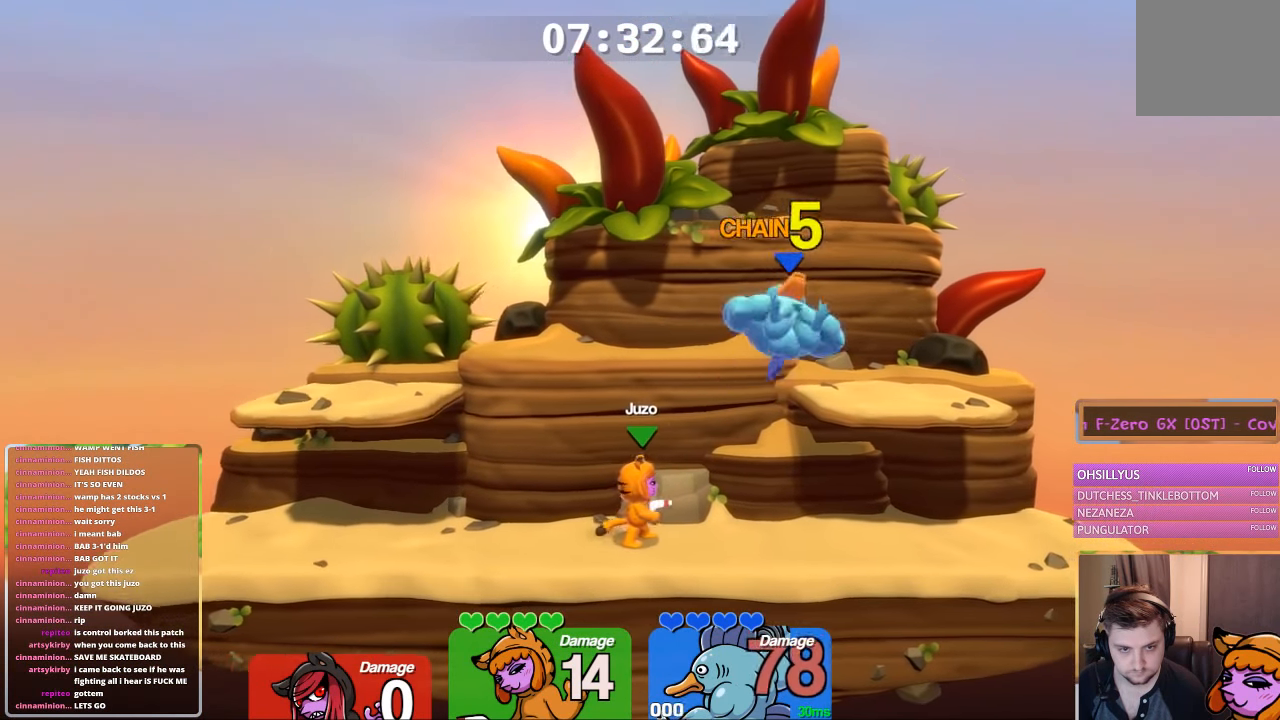
{"buttons": ["B", "L1"], "left_stick": "up-left", "right_stick": "center", "events": [[66, "L1", "down"], [66, "left_stick", "right"], [183, "A", "down"], [183, "L3", "down"], [266, "B", "down"], [483, "A", "up"], [483, "L3", "up"], [483, "left_stick", "up-left"]]}
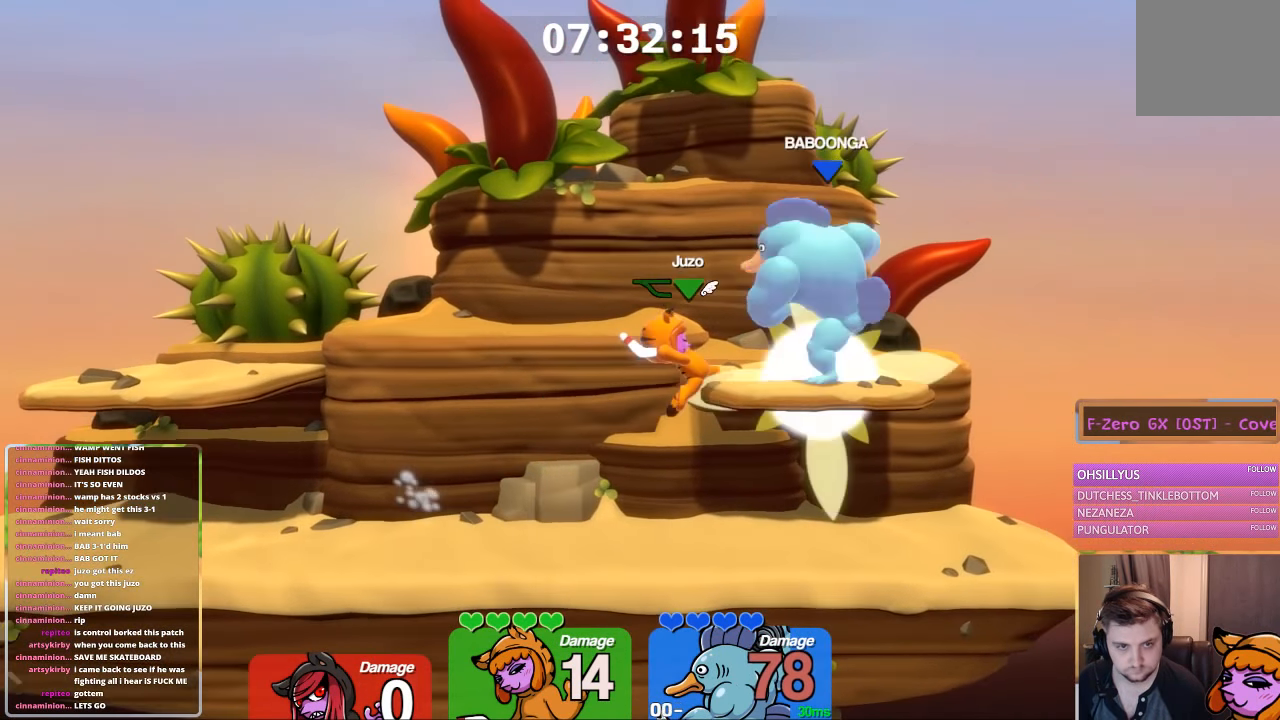
{"buttons": [], "left_stick": "center", "right_stick": "center", "events": [[233, "B", "up"], [233, "L1", "up"], [233, "left_stick", "right"], [283, "left_stick", "left"], [483, "left_stick", "center"]]}
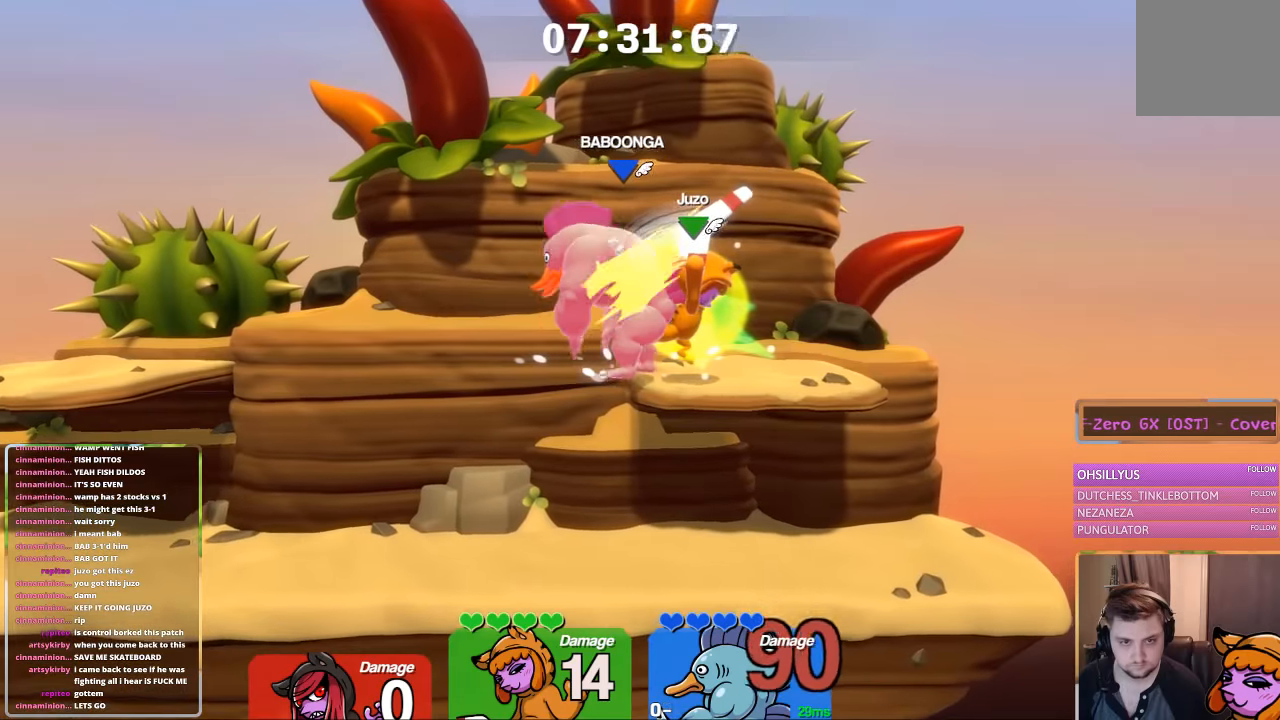
{"buttons": ["A", "L1"], "left_stick": "right", "right_stick": "center", "events": [[83, "L1", "down"], [83, "left_stick", "right"], [183, "L1", "up"], [233, "L1", "down"], [233, "left_stick", "center"], [283, "left_stick", "right"], [383, "A", "down"]]}
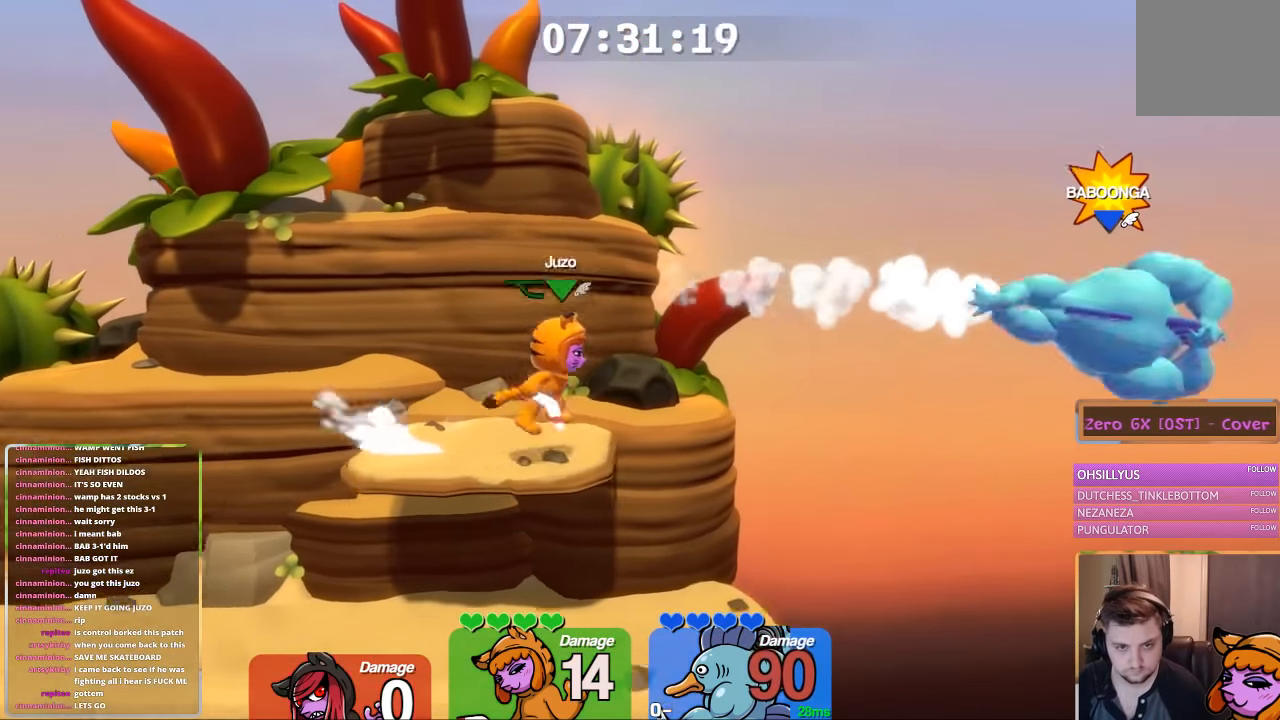
{"buttons": [], "left_stick": "center", "right_stick": "center", "events": [[33, "B", "down"], [200, "left_stick", "left"], [350, "A", "up"], [400, "B", "up"], [400, "L1", "up"], [450, "left_stick", "center"]]}
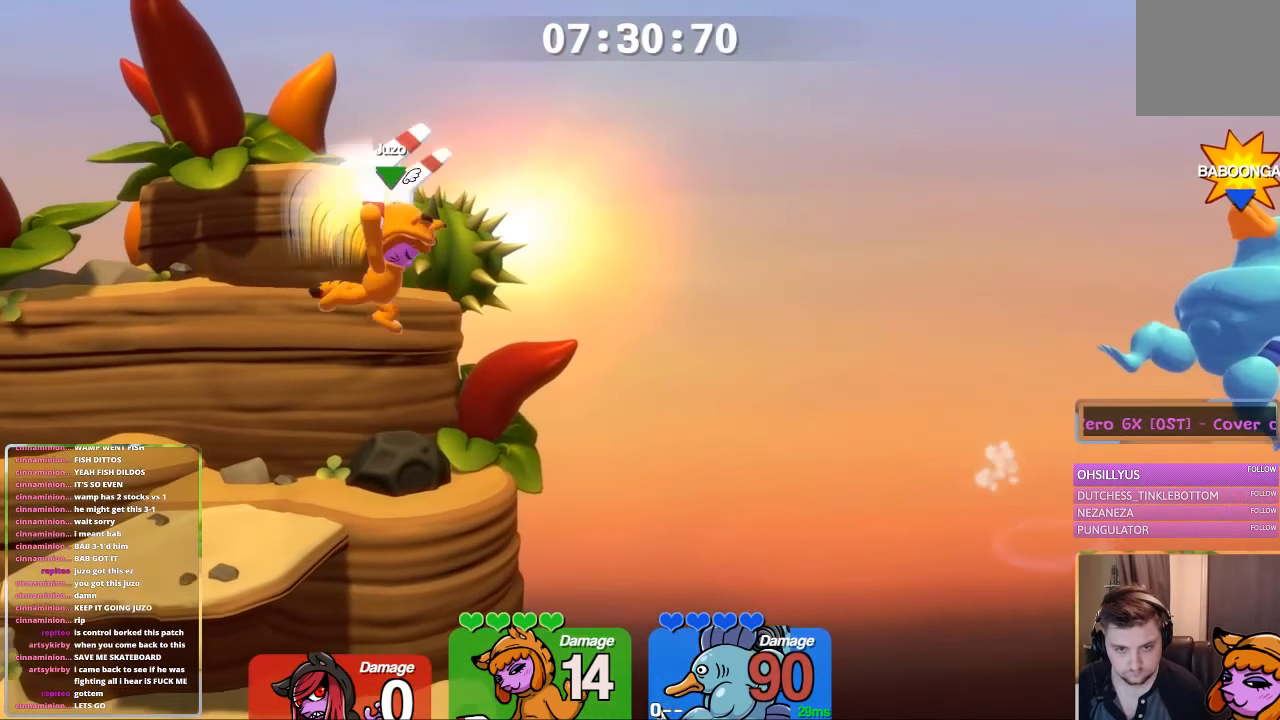
{"buttons": [], "left_stick": "center", "right_stick": "center", "events": [[150, "left_stick", "down"], [300, "left_stick", "left"], [350, "left_stick", "down"], [500, "left_stick", "center"]]}
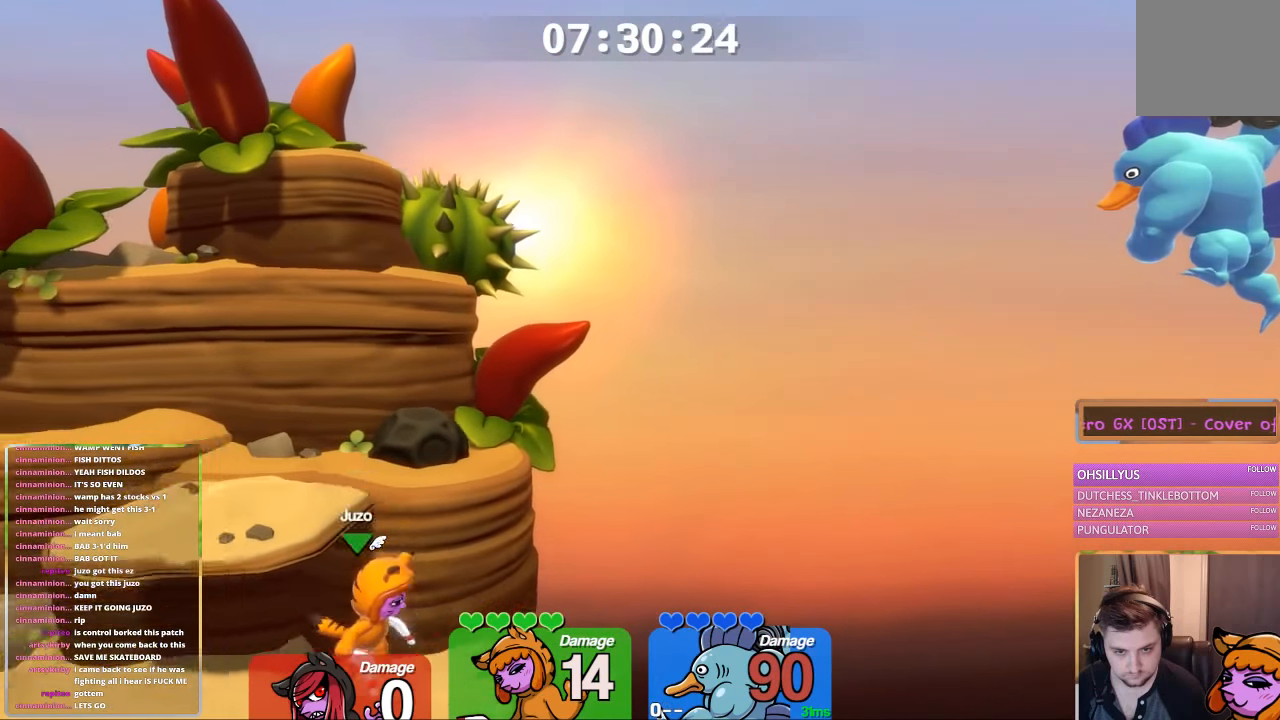
{"buttons": ["A"], "left_stick": "left", "right_stick": "center", "events": [[50, "R1", "down"], [117, "R1", "up"], [250, "A", "down"], [300, "left_stick", "left"]]}
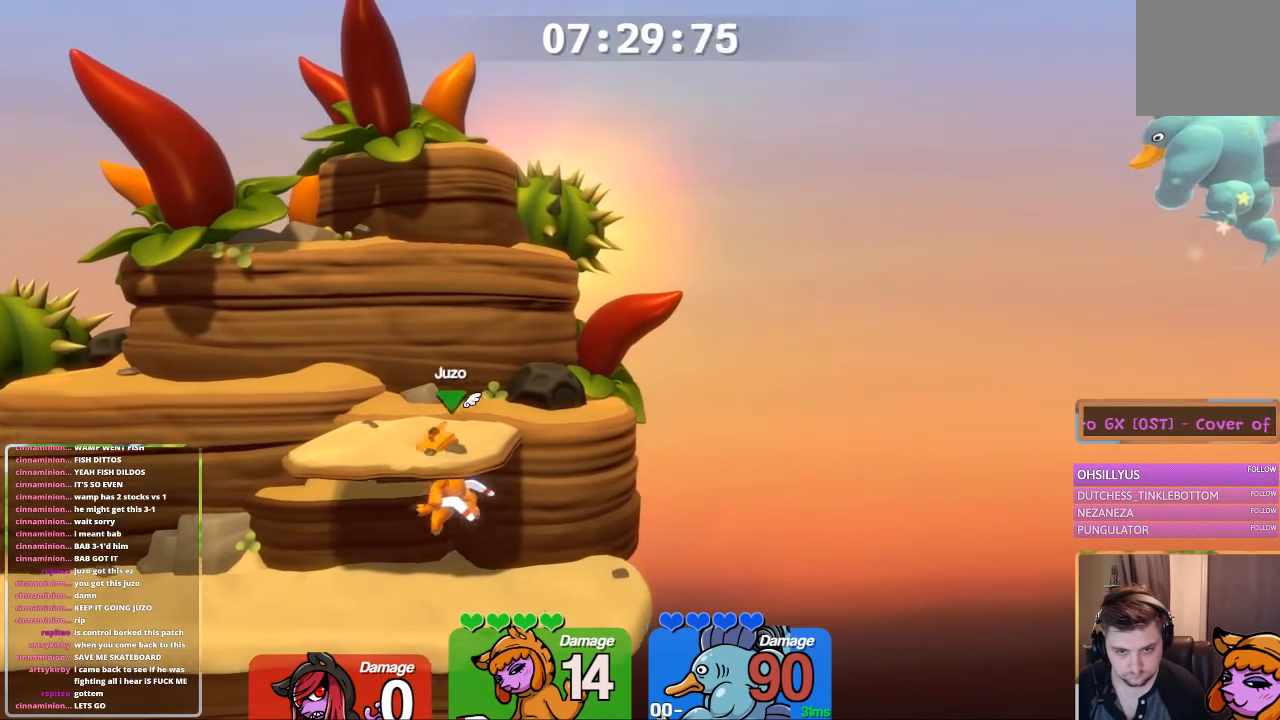
{"buttons": ["L2"], "left_stick": "center", "right_stick": "center", "events": [[67, "left_stick", "center"], [117, "left_stick", "down"], [167, "A", "up"], [167, "L2", "down"], [267, "left_stick", "center"]]}
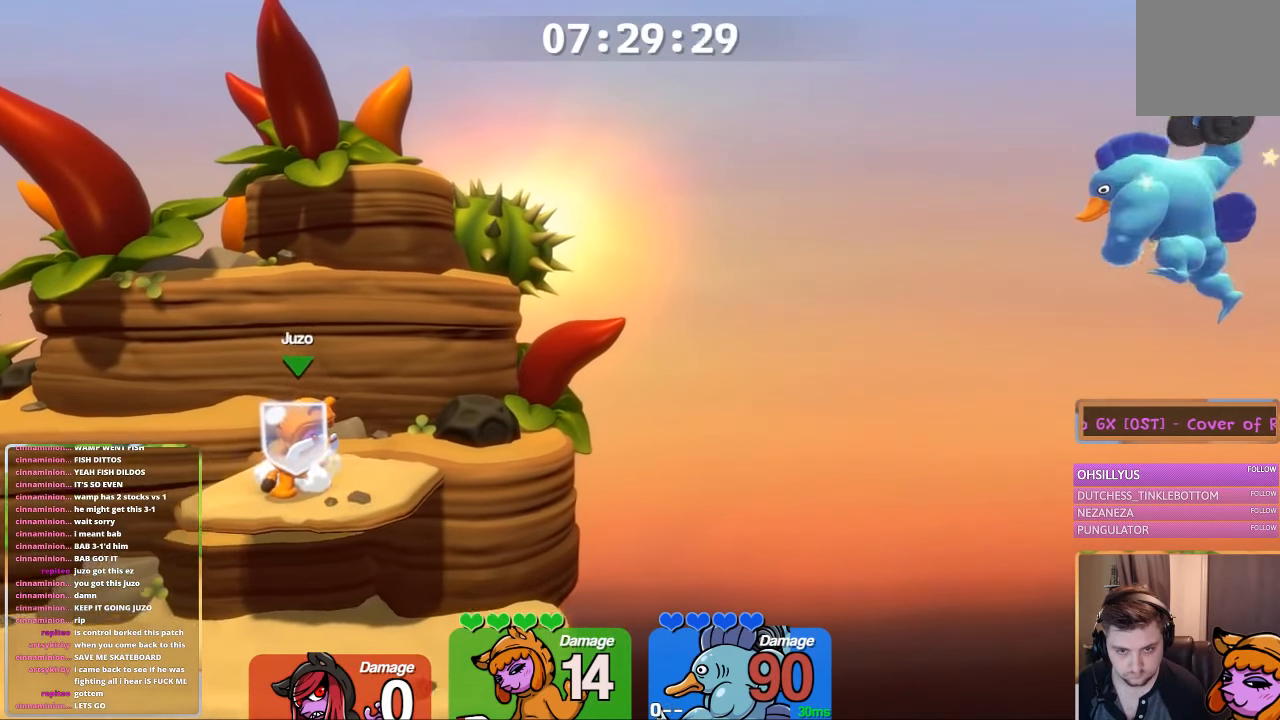
{"buttons": ["A"], "left_stick": "right", "right_stick": "center", "events": [[17, "A", "down"], [167, "L2", "up"], [267, "A", "up"], [267, "left_stick", "right"], [333, "A", "down"]]}
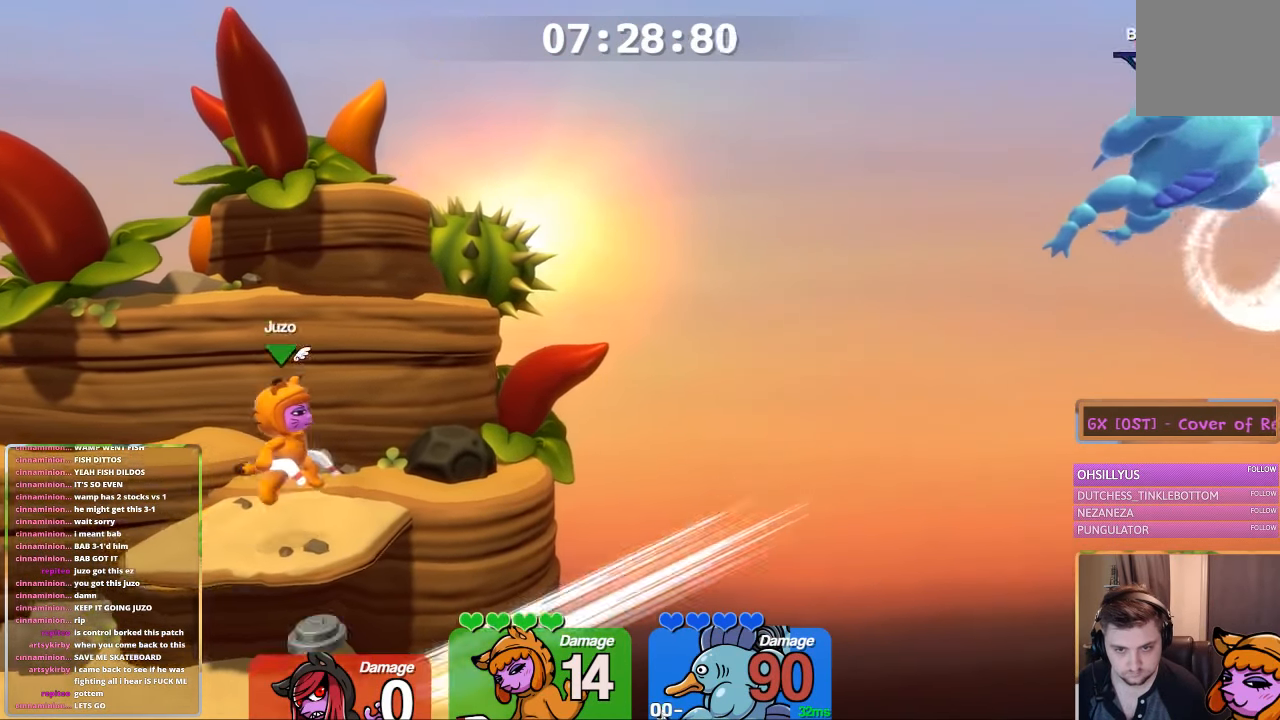
{"buttons": [], "left_stick": "down-right", "right_stick": "center", "events": [[33, "A", "up"], [83, "left_stick", "center"], [183, "left_stick", "up-left"], [233, "L1", "down"], [383, "left_stick", "center"], [433, "L1", "up"], [433, "left_stick", "right"], [483, "left_stick", "down-right"]]}
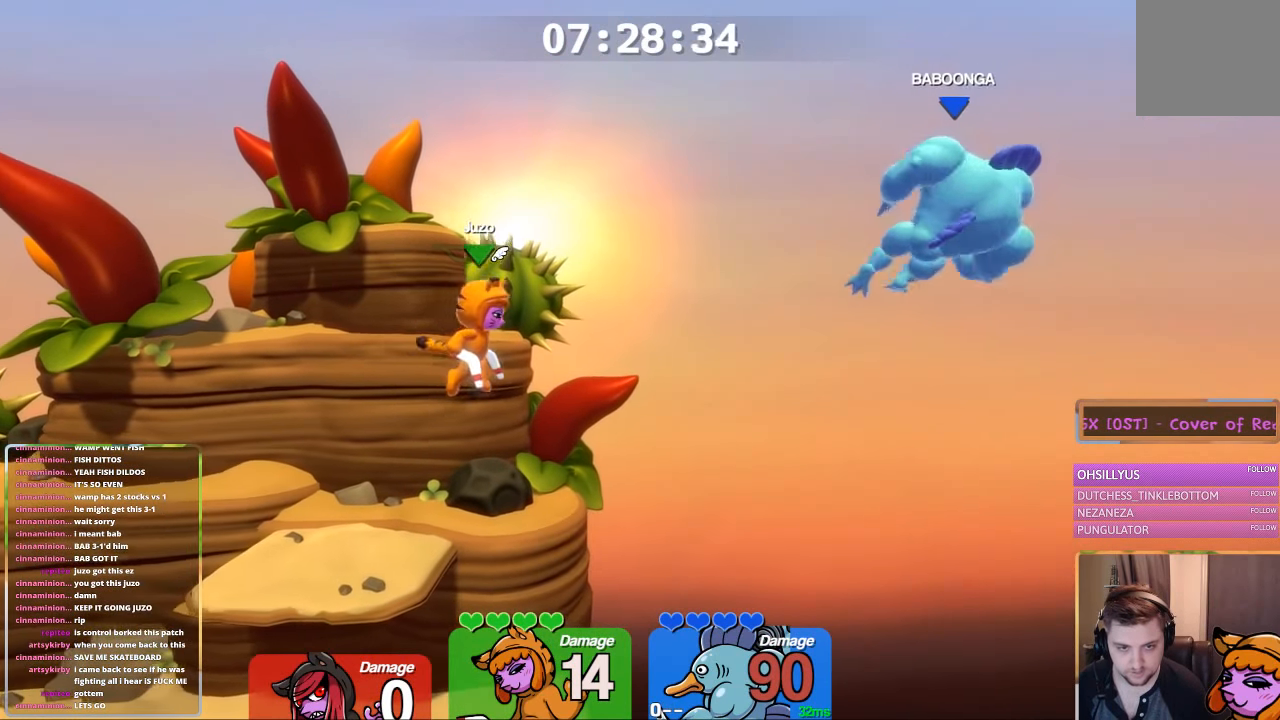
{"buttons": [], "left_stick": "center", "right_stick": "center", "events": [[33, "left_stick", "down"], [133, "left_stick", "left"], [383, "left_stick", "center"]]}
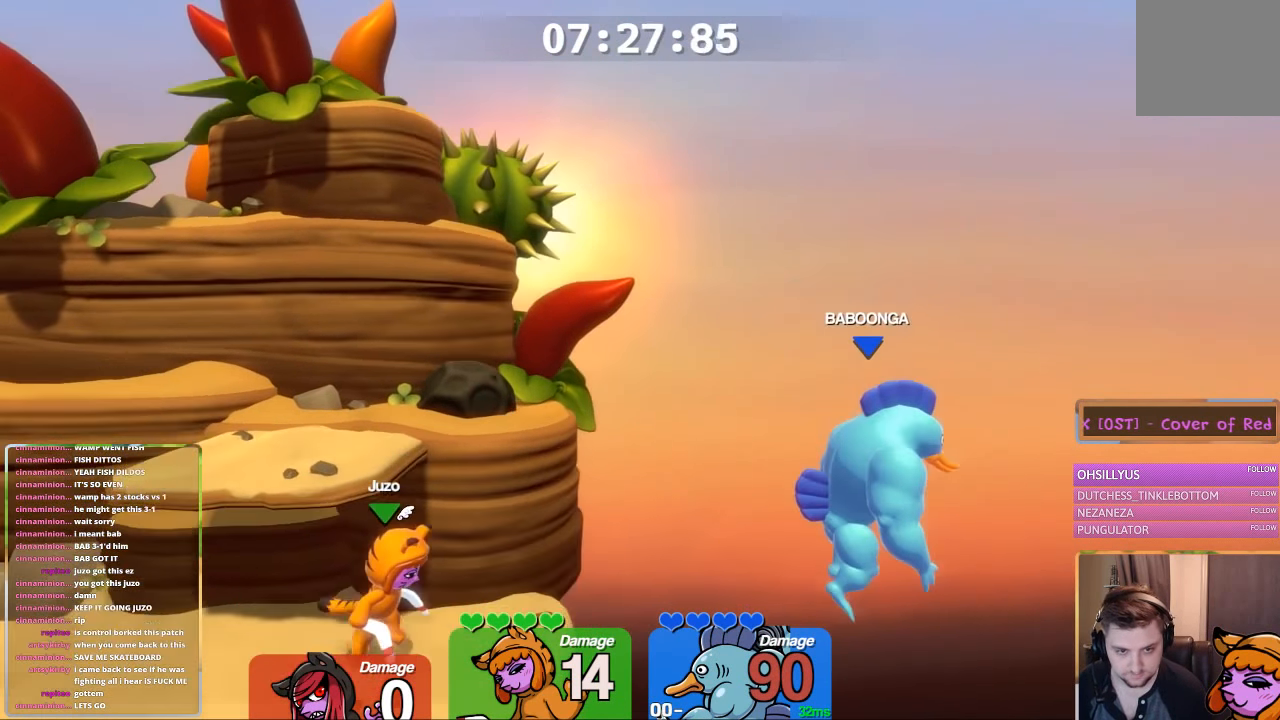
{"buttons": ["L1"], "left_stick": "center", "right_stick": "center", "events": [[33, "L1", "down"], [33, "left_stick", "left"], [300, "left_stick", "center"], [350, "left_stick", "right"], [500, "left_stick", "center"]]}
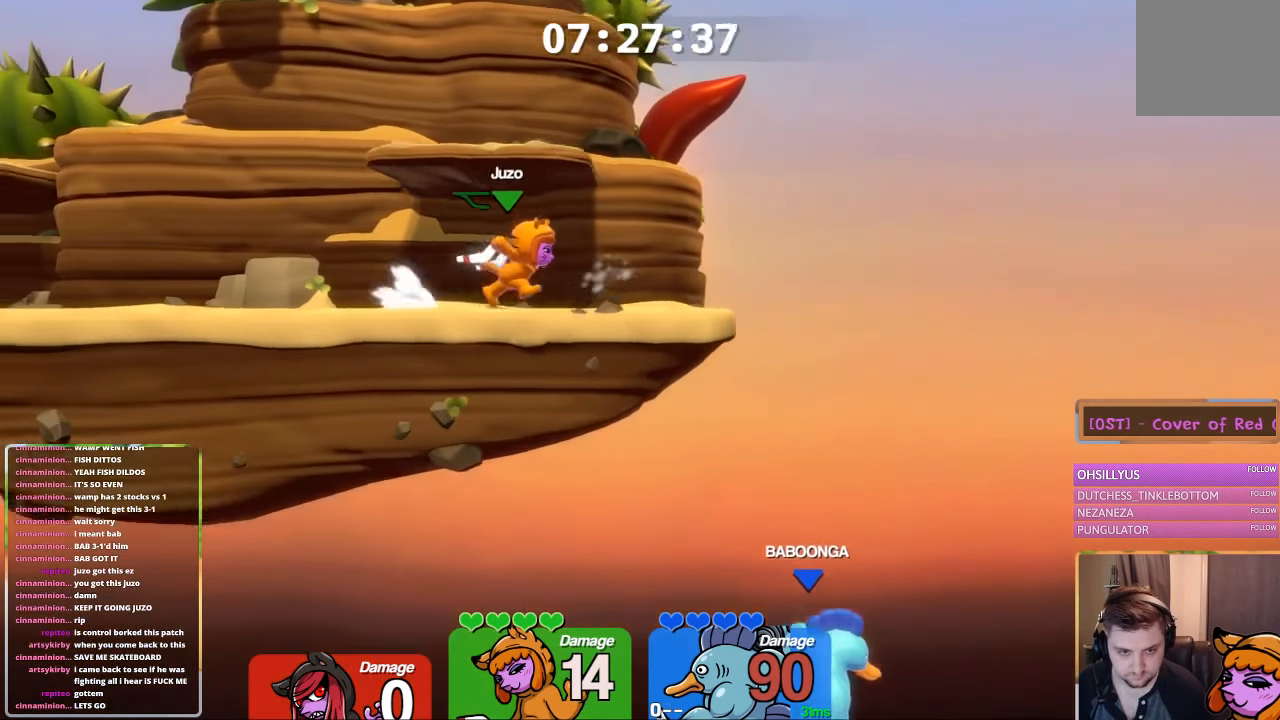
{"buttons": ["L1"], "left_stick": "right", "right_stick": "center", "events": [[50, "left_stick", "up-left"], [200, "left_stick", "right"]]}
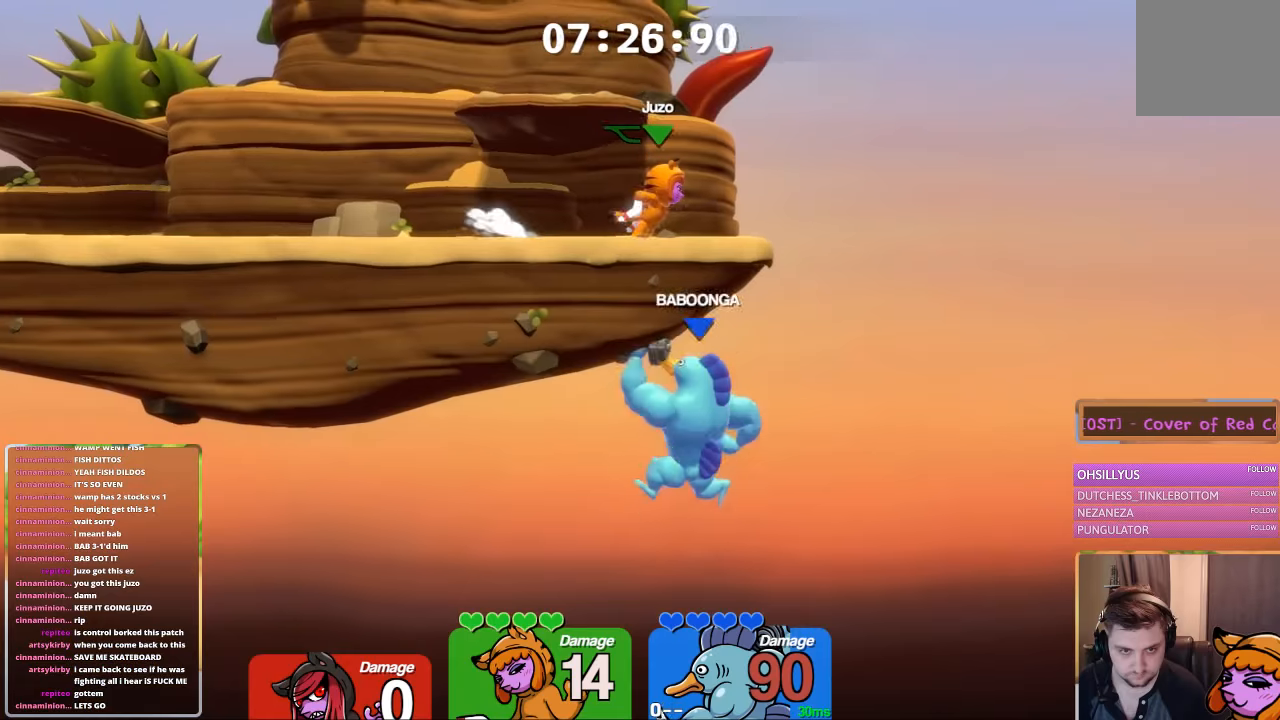
{"buttons": ["L1"], "left_stick": "up-left", "right_stick": "center", "events": [[67, "left_stick", "up-left"]]}
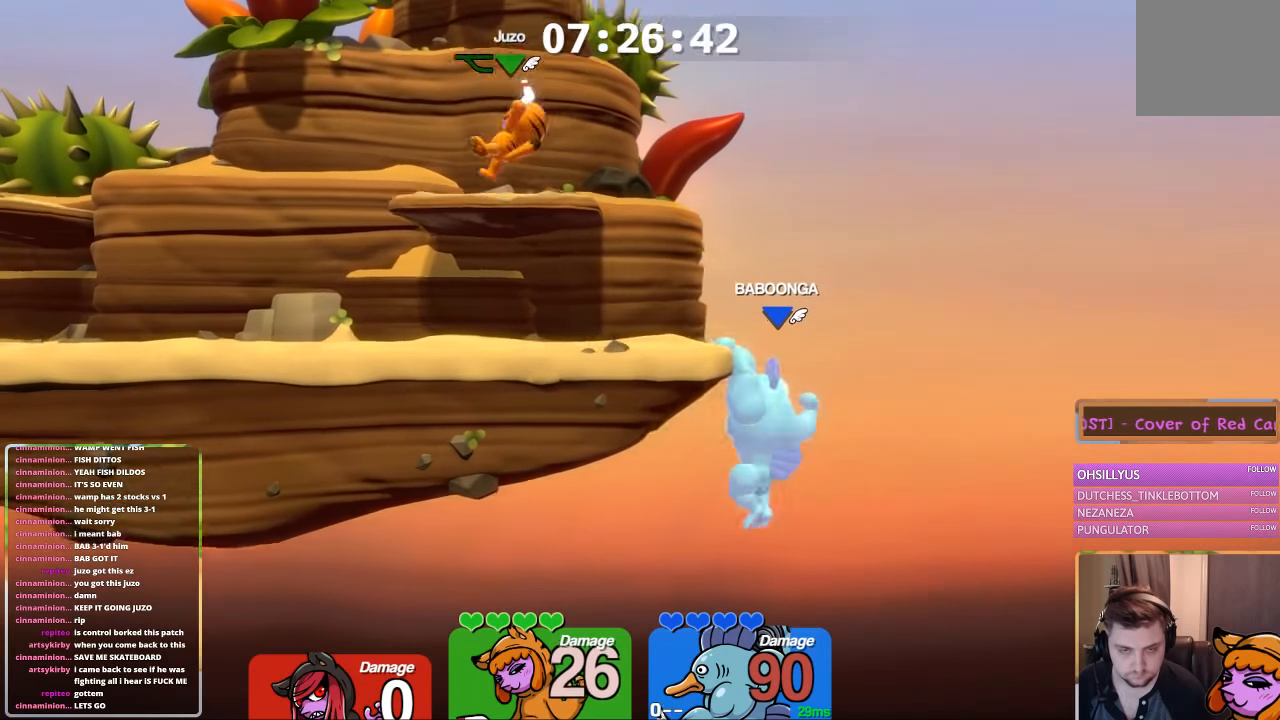
{"buttons": ["L2"], "left_stick": "center", "right_stick": "center", "events": [[117, "L1", "up"], [167, "left_stick", "left"], [267, "left_stick", "center"], [317, "B", "down"], [417, "B", "up"], [467, "L2", "down"]]}
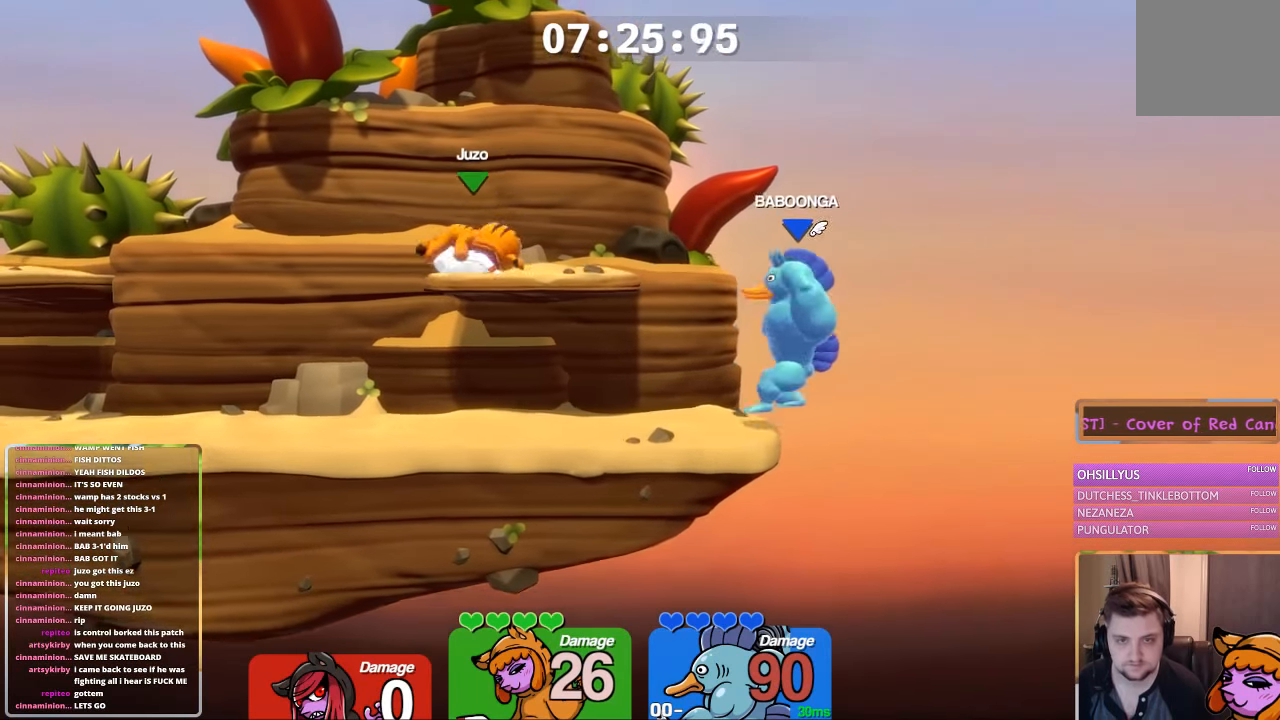
{"buttons": ["L2"], "left_stick": "up", "right_stick": "center", "events": [[384, "left_stick", "up"]]}
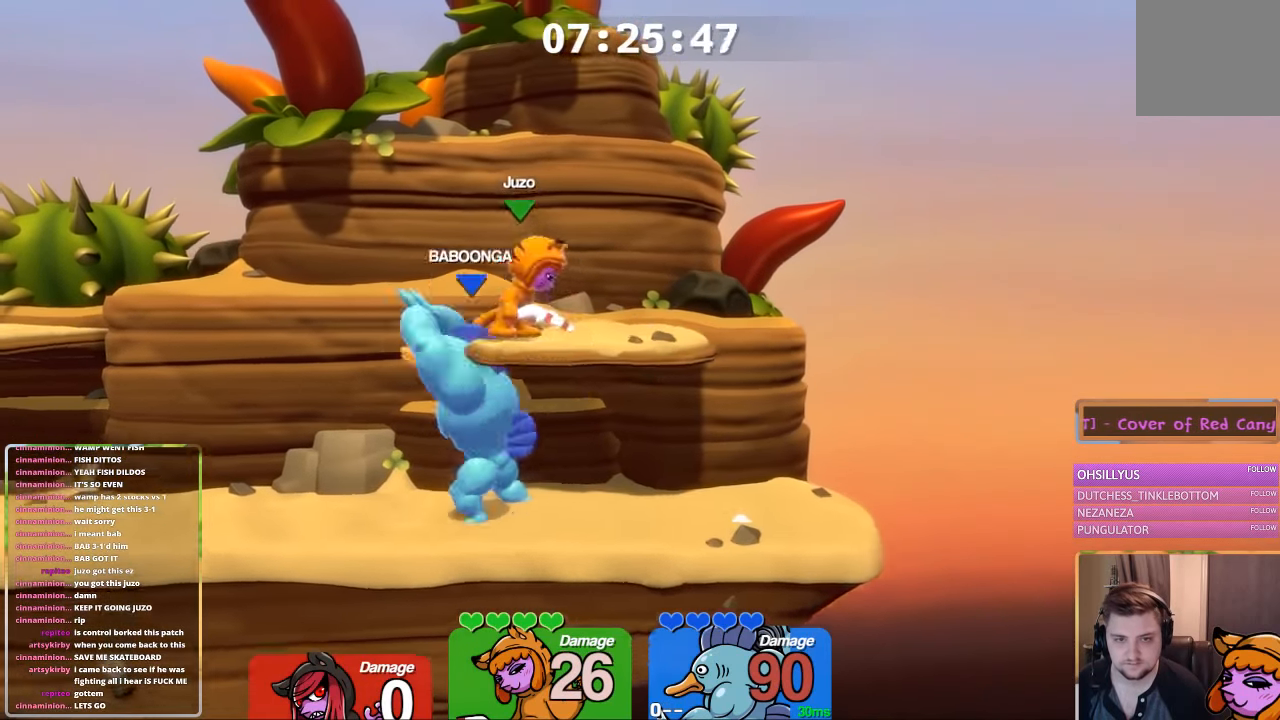
{"buttons": [], "left_stick": "center", "right_stick": "center", "events": [[84, "left_stick", "center"], [400, "L2", "up"]]}
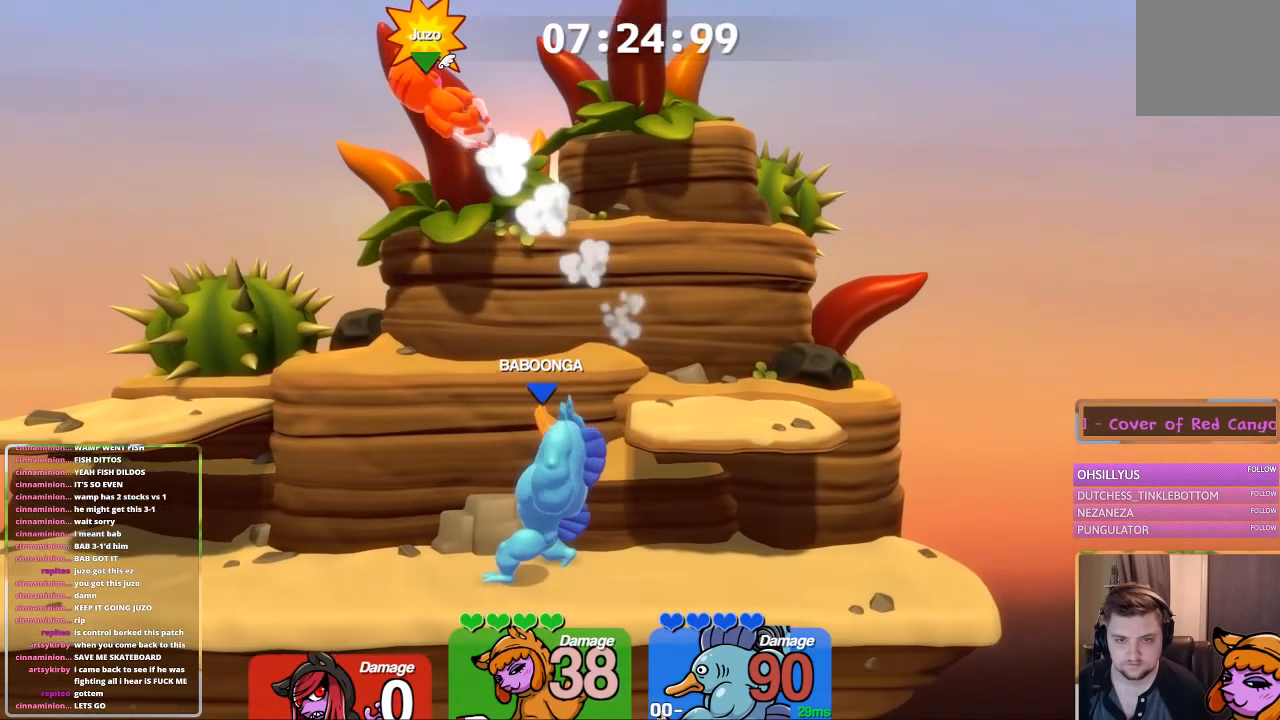
{"buttons": ["L1"], "left_stick": "up-left", "right_stick": "center", "events": [[84, "L1", "down"], [134, "left_stick", "up-left"]]}
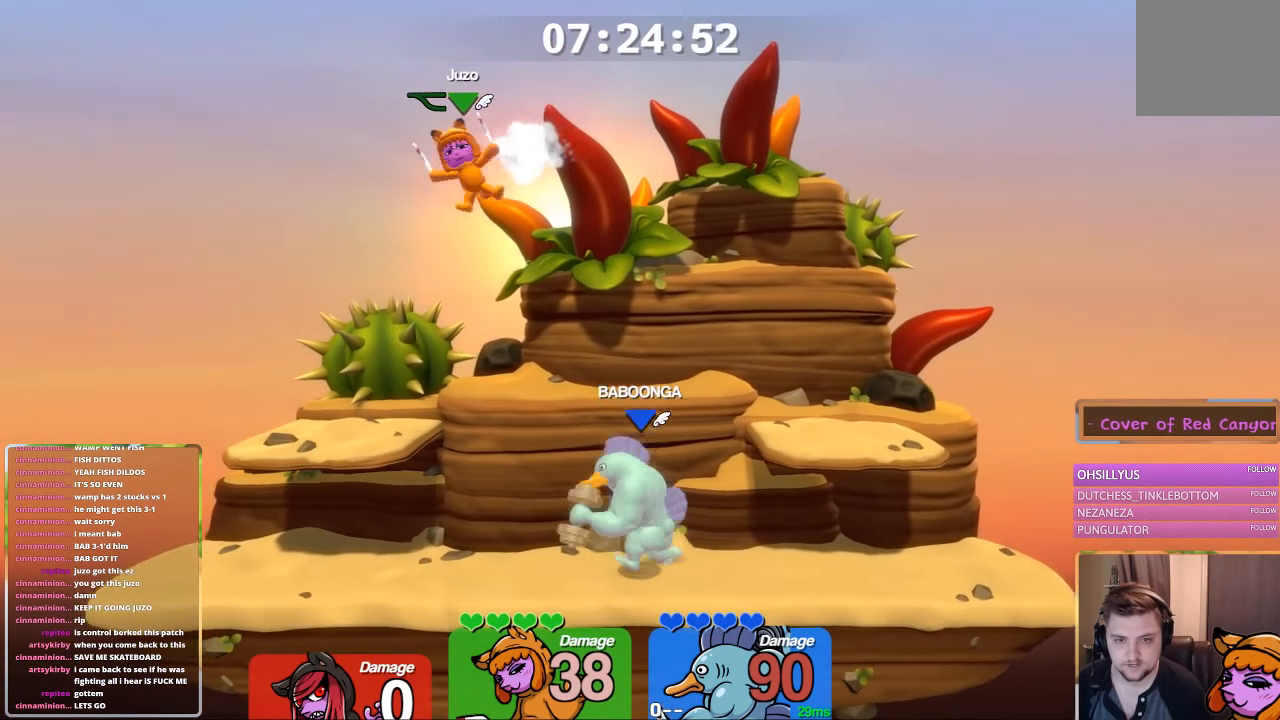
{"buttons": [], "left_stick": "right", "right_stick": "center", "events": [[100, "right_stick", "left"], [200, "L1", "up"], [250, "left_stick", "center"], [250, "right_stick", "center"], [300, "L2", "down"], [300, "left_stick", "right"], [467, "L2", "up"]]}
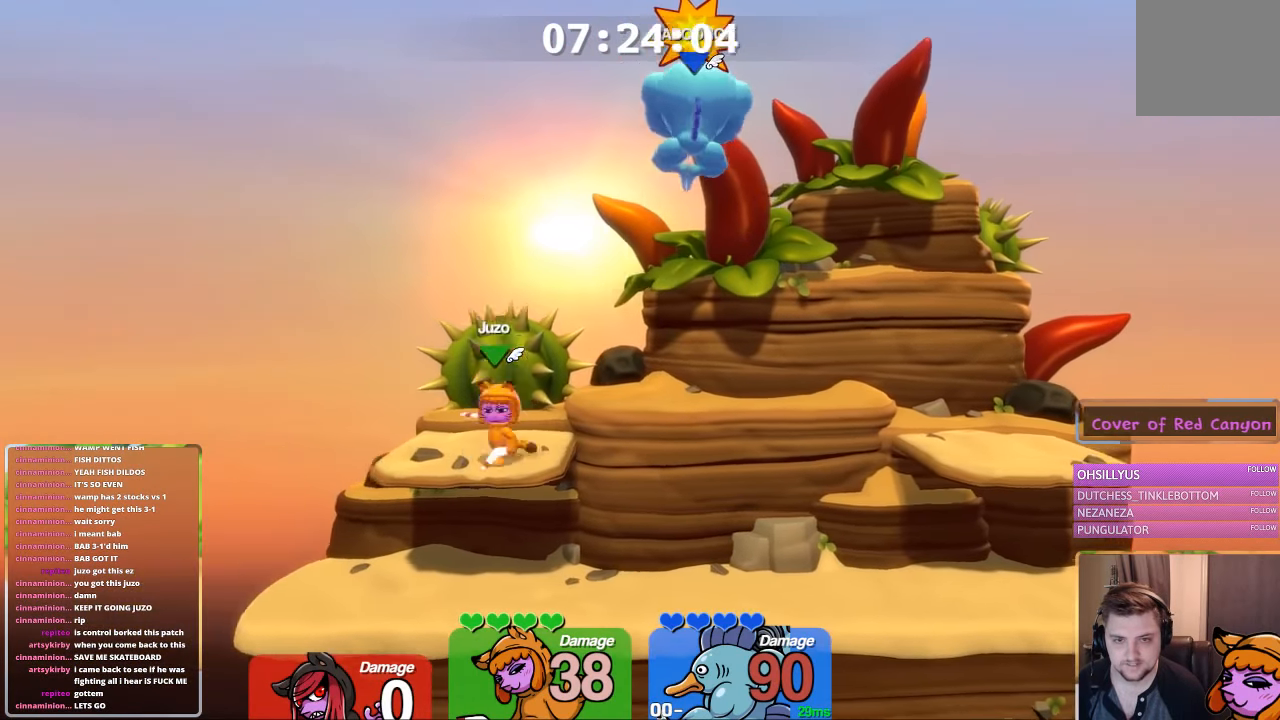
{"buttons": ["L1"], "left_stick": "right", "right_stick": "center", "events": [[34, "left_stick", "center"], [67, "L1", "down"], [117, "left_stick", "right"]]}
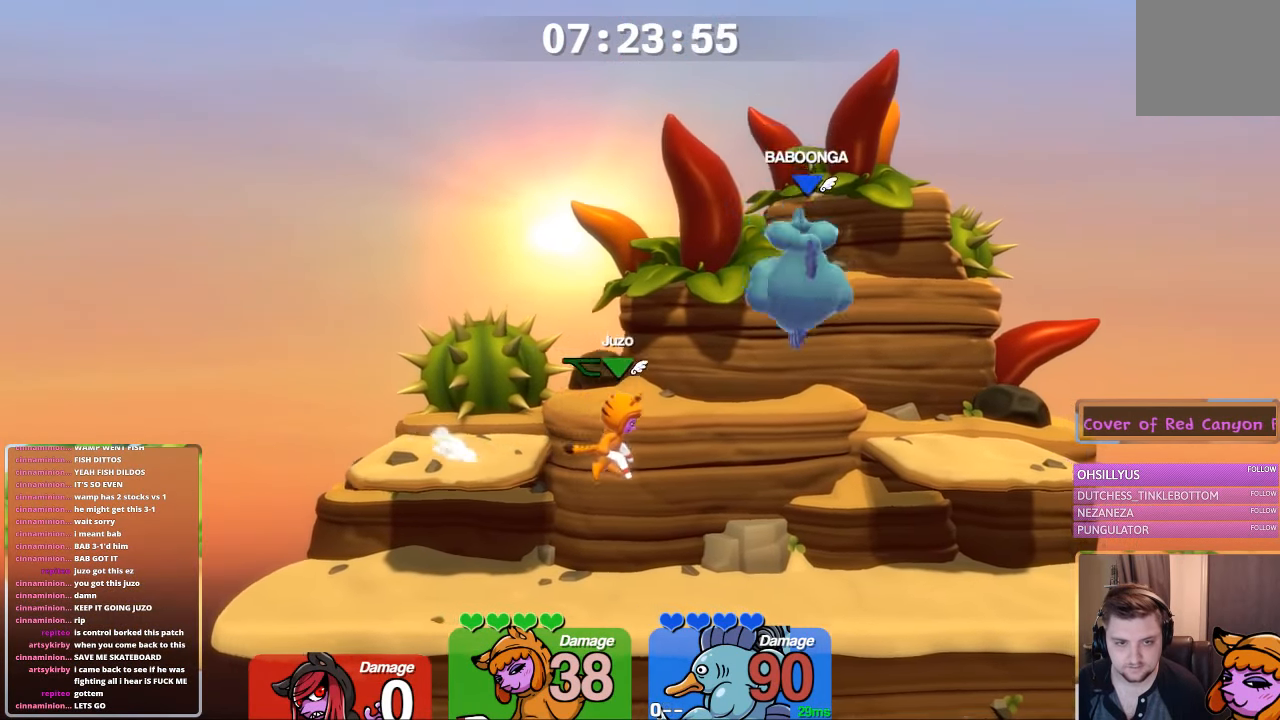
{"buttons": ["L1", "R1"], "left_stick": "right", "right_stick": "center", "events": [[117, "left_stick", "down-right"], [217, "left_stick", "center"], [267, "left_stick", "right"], [467, "R1", "down"]]}
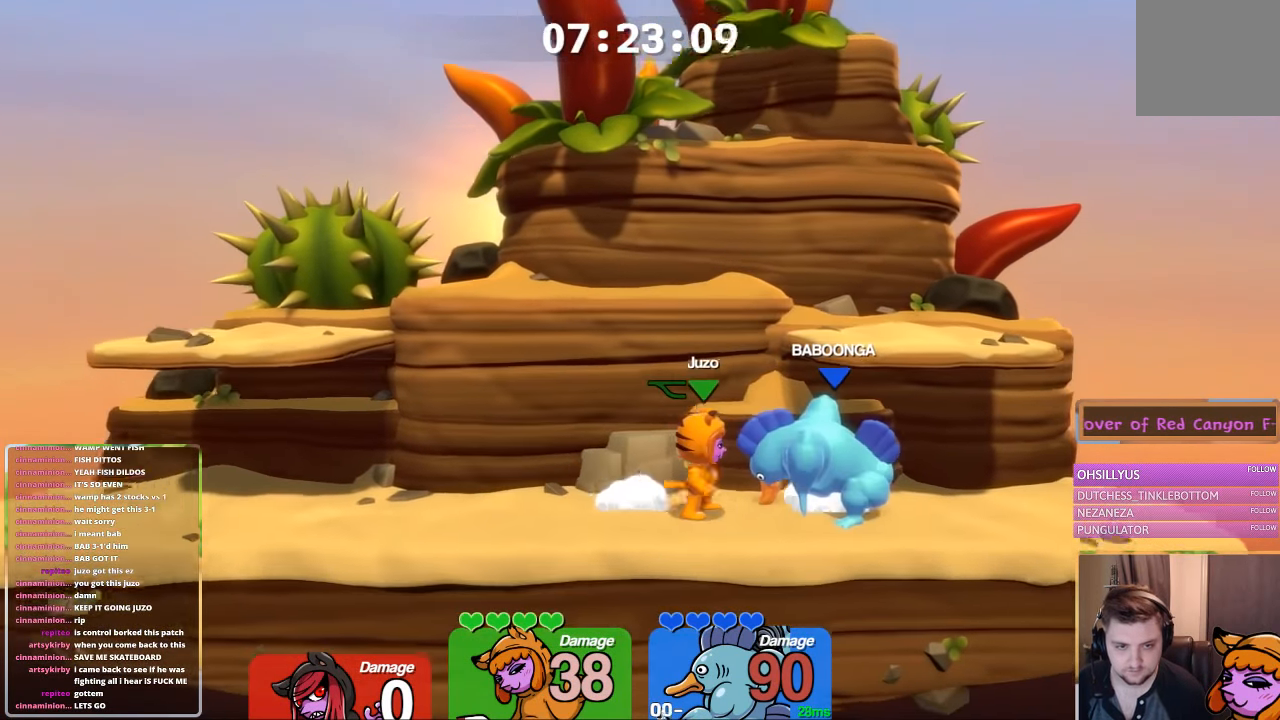
{"buttons": ["L1"], "left_stick": "center", "right_stick": "center", "events": [[67, "left_stick", "center"], [117, "left_stick", "right"], [234, "R1", "up"], [234, "left_stick", "center"], [284, "left_stick", "right"], [350, "left_stick", "center"], [417, "left_stick", "right"], [500, "left_stick", "center"]]}
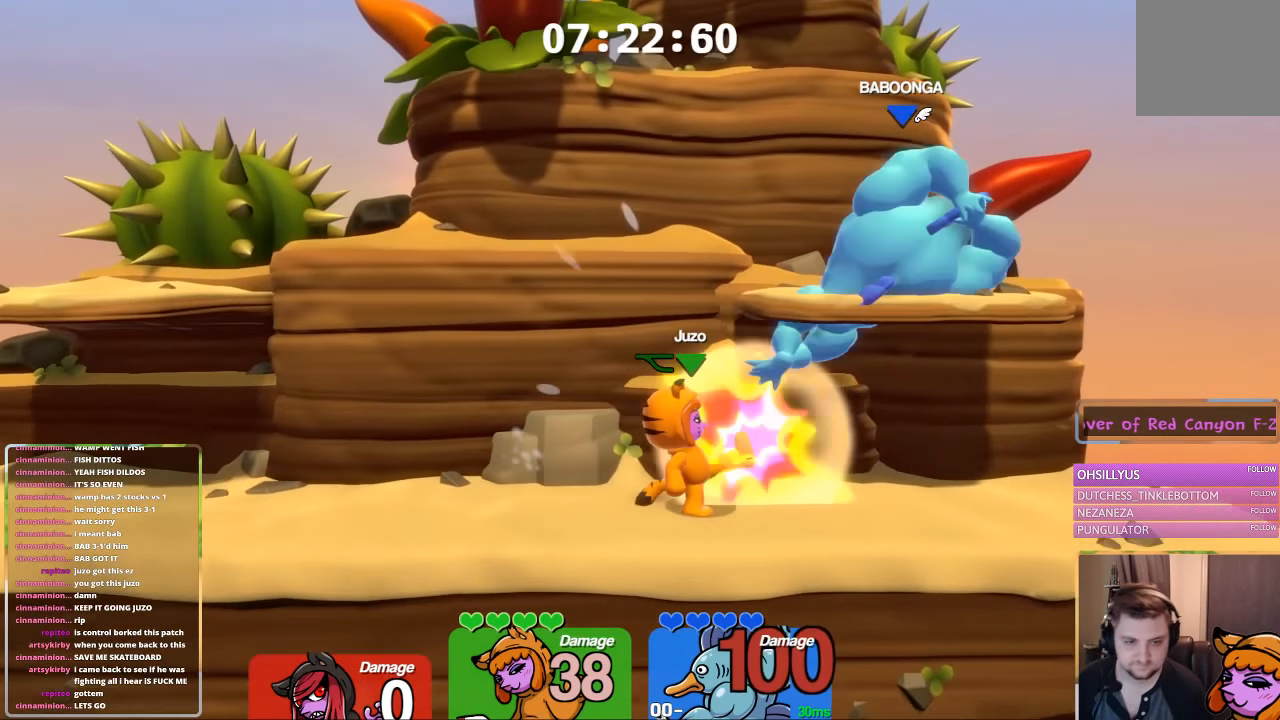
{"buttons": [], "left_stick": "center", "right_stick": "up", "events": [[34, "left_stick", "right"], [434, "right_stick", "up-left"], [484, "L1", "up"], [484, "left_stick", "center"], [484, "right_stick", "up"]]}
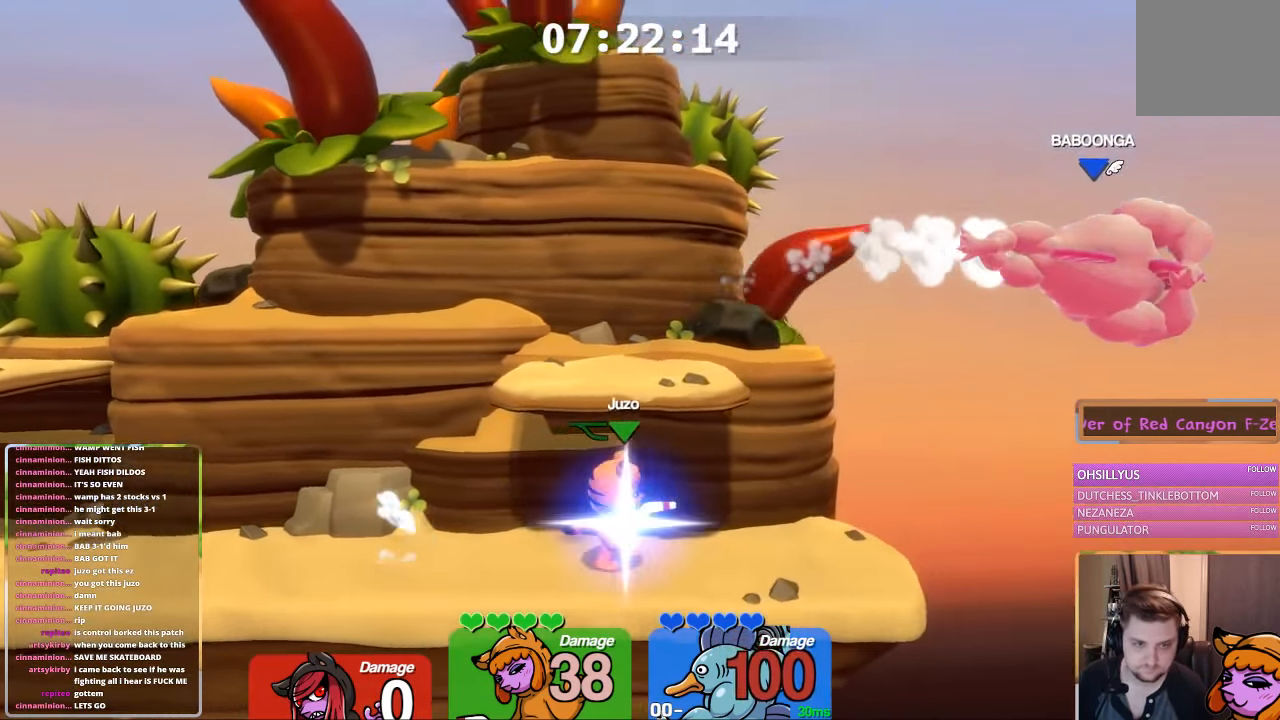
{"buttons": [], "left_stick": "center", "right_stick": "up", "events": []}
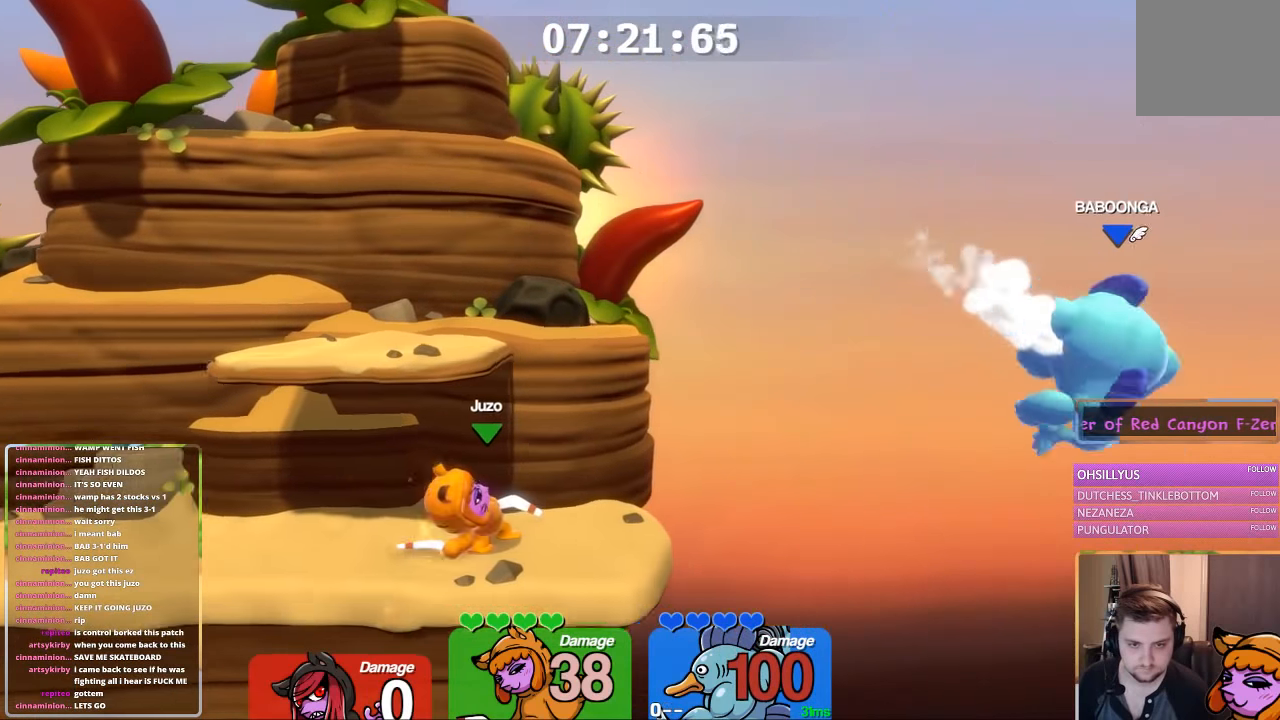
{"buttons": [], "left_stick": "center", "right_stick": "center", "events": [[16, "right_stick", "center"], [100, "right_stick", "up-left"], [400, "right_stick", "center"]]}
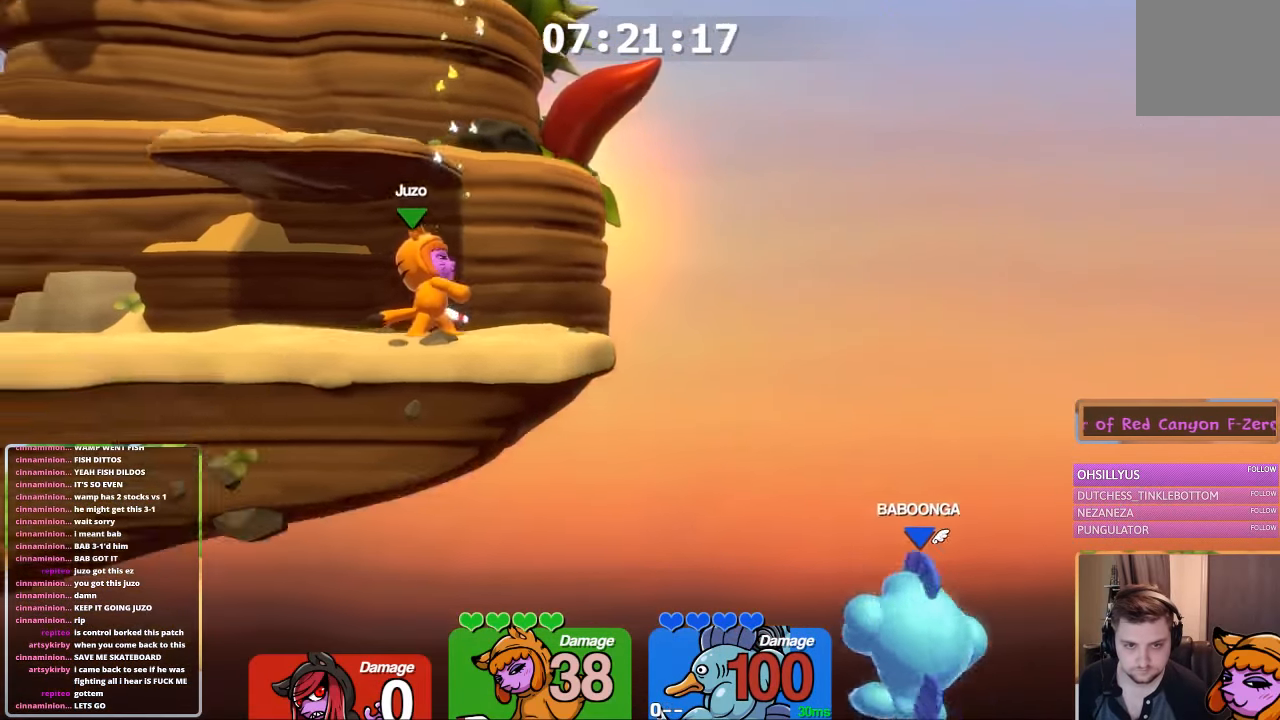
{"buttons": [], "left_stick": "center", "right_stick": "center", "events": []}